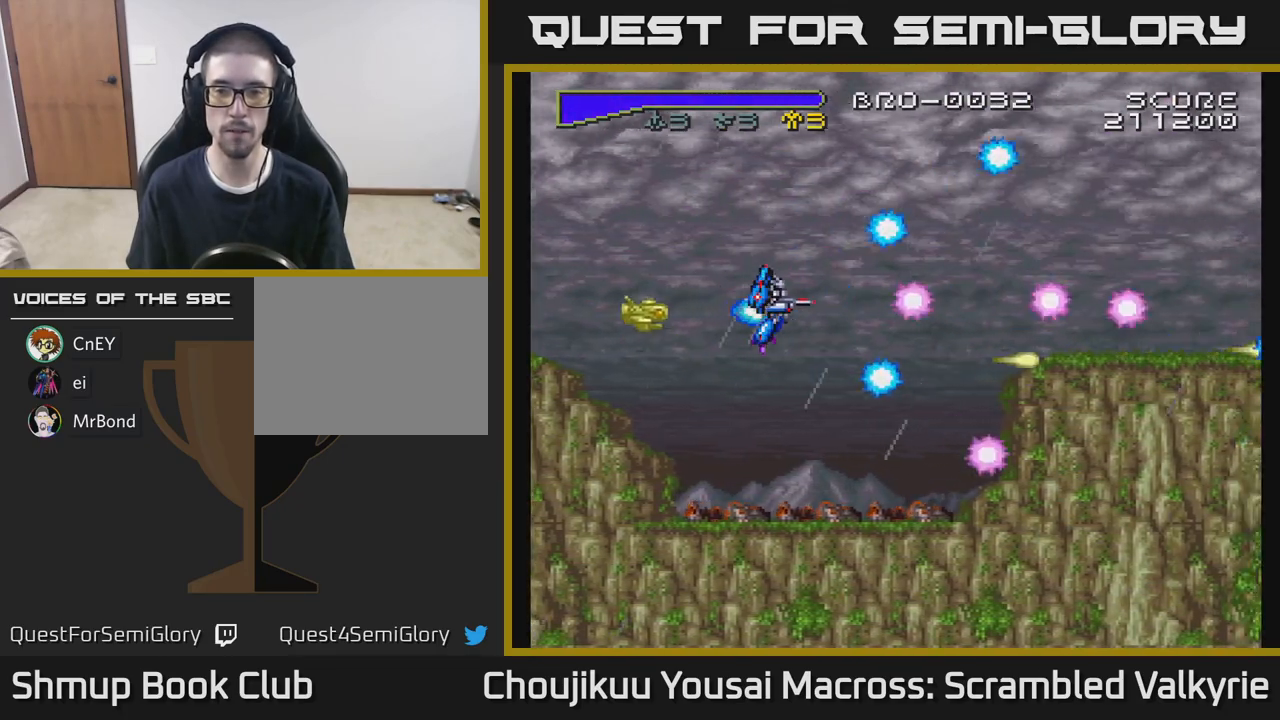
Gameplay with a controller (Xbox layout); each line is a JSON object with the inputs held at the frame after it (dt_ms = milliseconds from this image to that frame). "events" lists button and stick changes between this image and that frame as [ms after this image, input, new state], when the widget could be followed in between. Not read: A L3 R3 left_stick right_stick.
{"dt_ms": 500, "buttons": [], "events": [[350, "DPAD_DOWN", "down"], [450, "DPAD_DOWN", "up"]]}
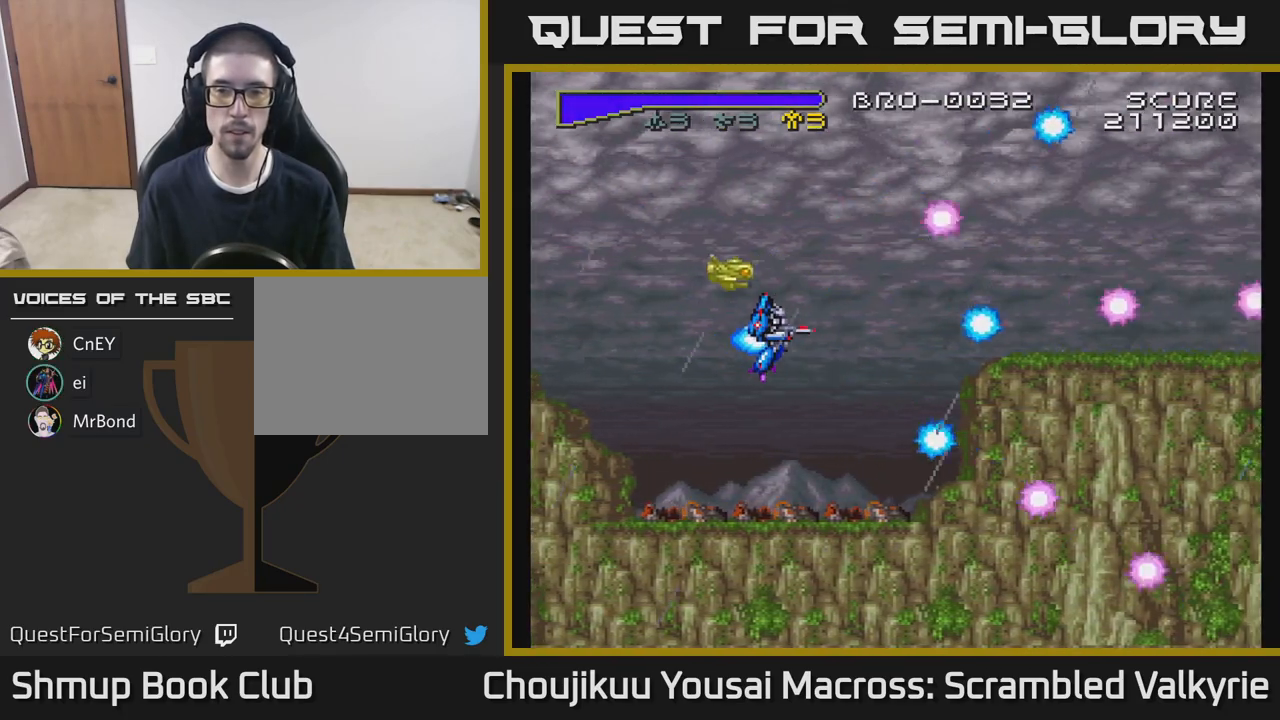
{"dt_ms": 500, "buttons": [], "events": []}
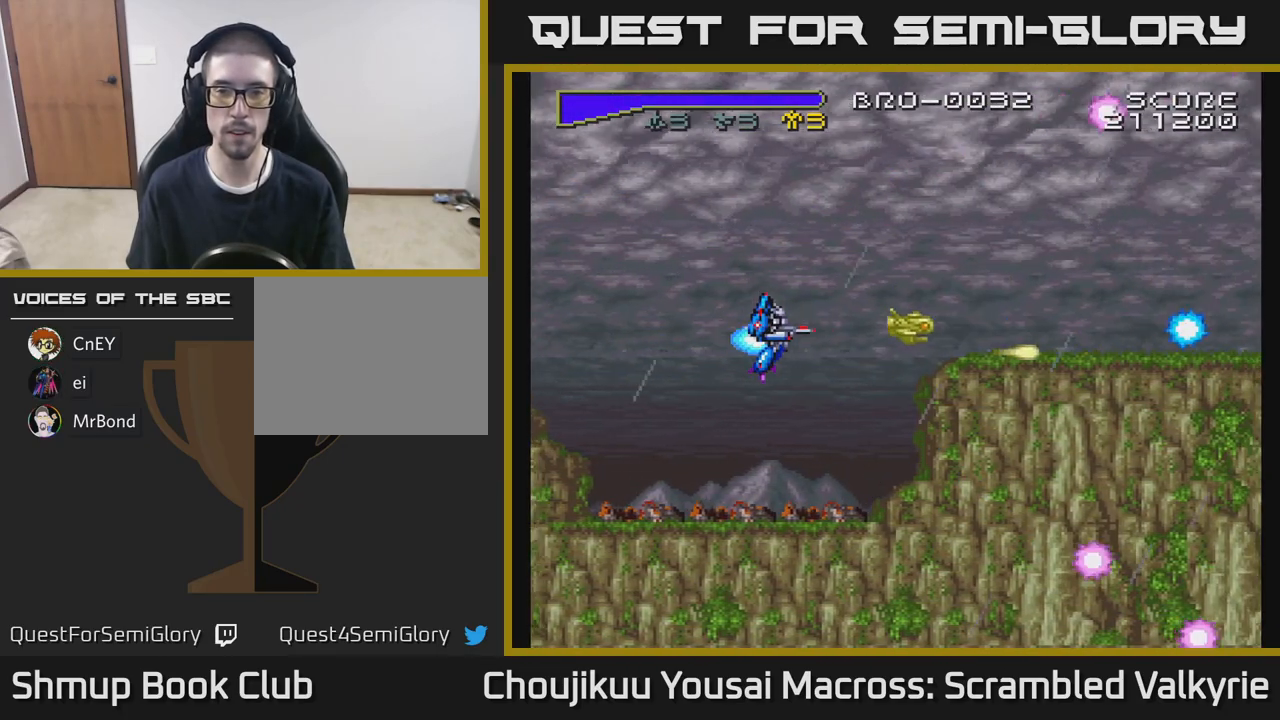
{"dt_ms": 500, "buttons": [], "events": []}
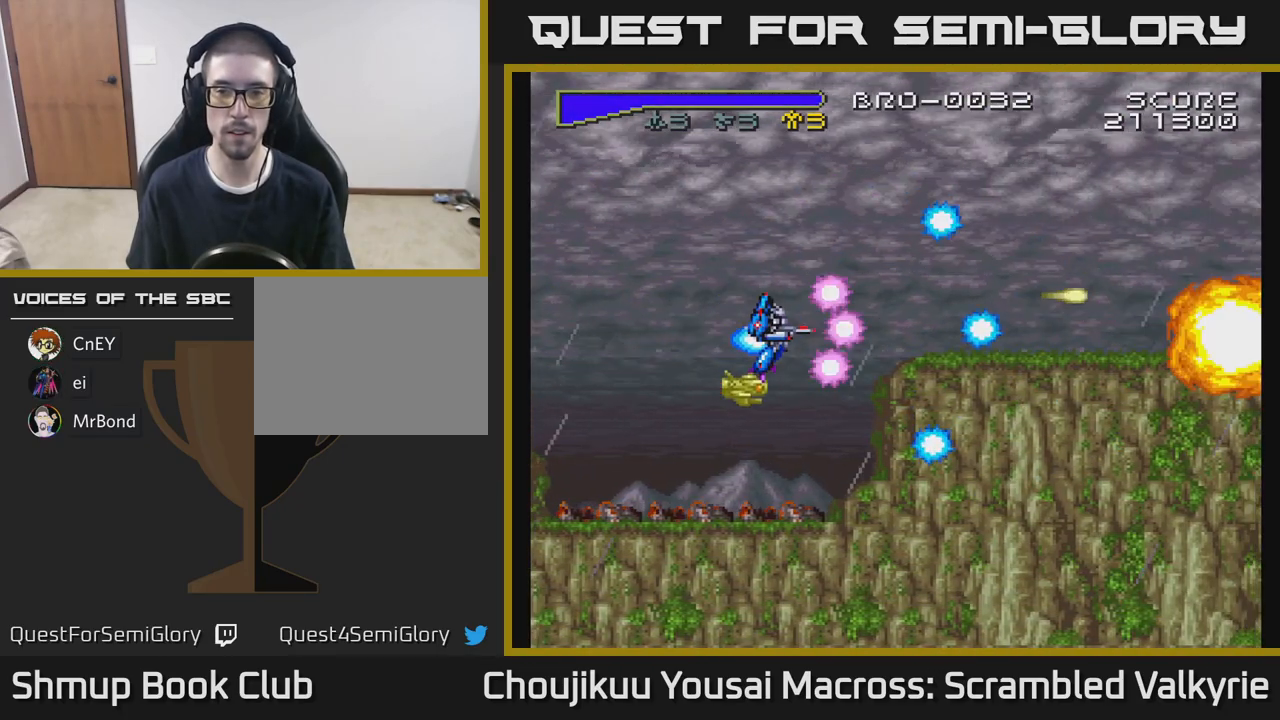
{"dt_ms": 1000, "buttons": ["DPAD_RIGHT"]}
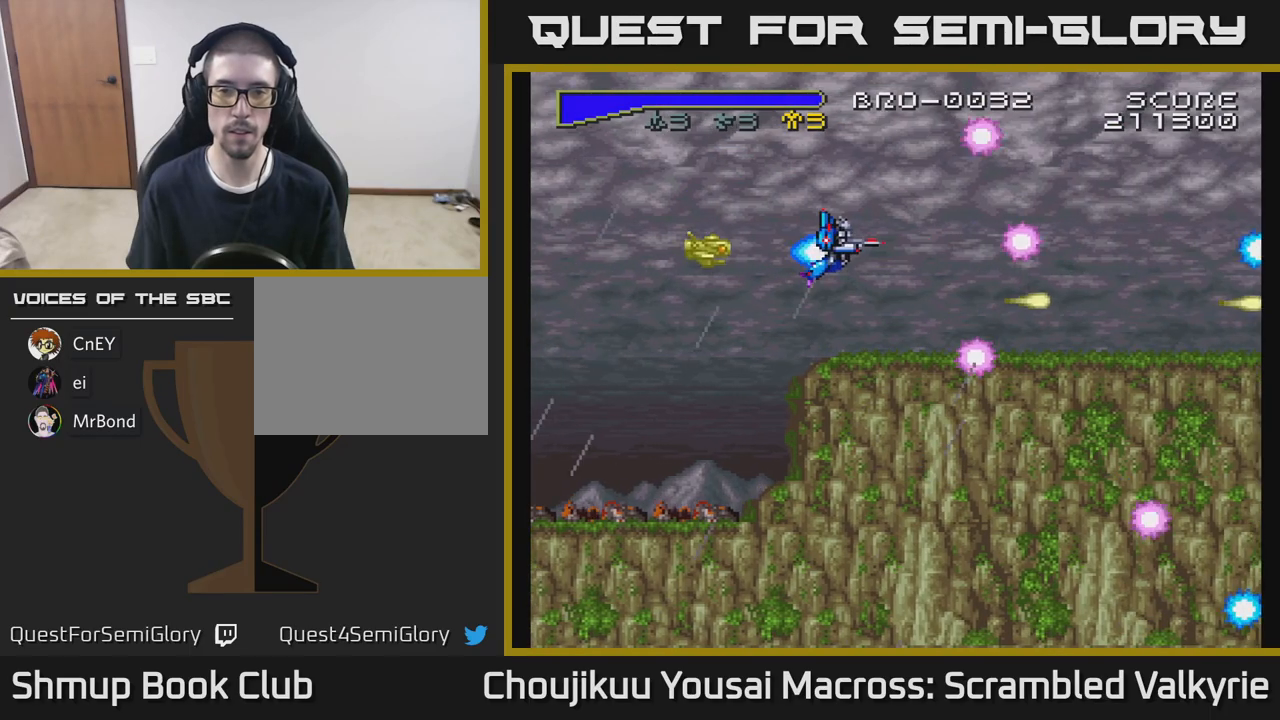
{"dt_ms": 500, "buttons": [], "events": [[17, "DPAD_RIGHT", "up"]]}